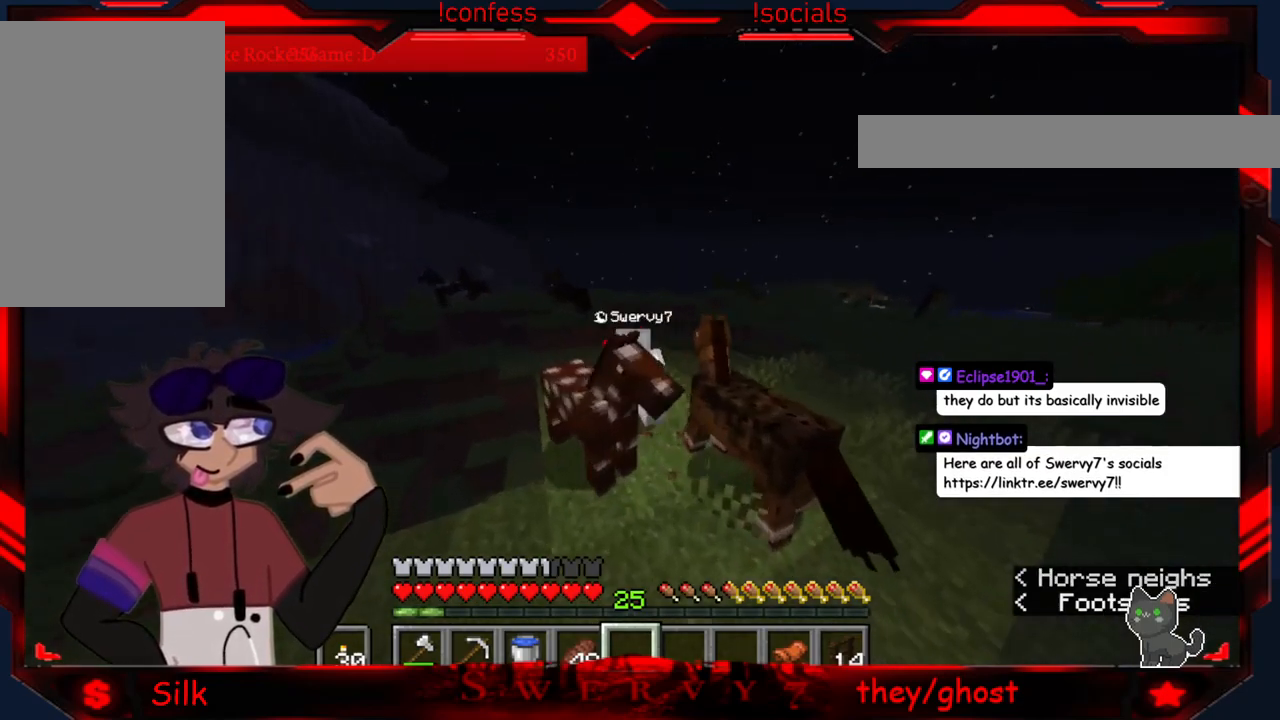
Gameplay with keyboard and mouse; each line is a JSON object with the keys and mouse buttons held at the frame after it. "events" lists presses ("down") and releases ("up") of "a", "d", "s", "mouse_left" and "mouse_right" between this image and that frame as [ms after this image, input, new state], when the widget could be followed in between. "mouse_left", "mouse_right" = the "left", "right" buttons of the "mouse" list. No other keys are recorded. Fast repeated clicks can show as one long hold. Mouse movement is not recorded.
{"keys": [], "mouse": [], "events": [[467, "a", "up"]]}
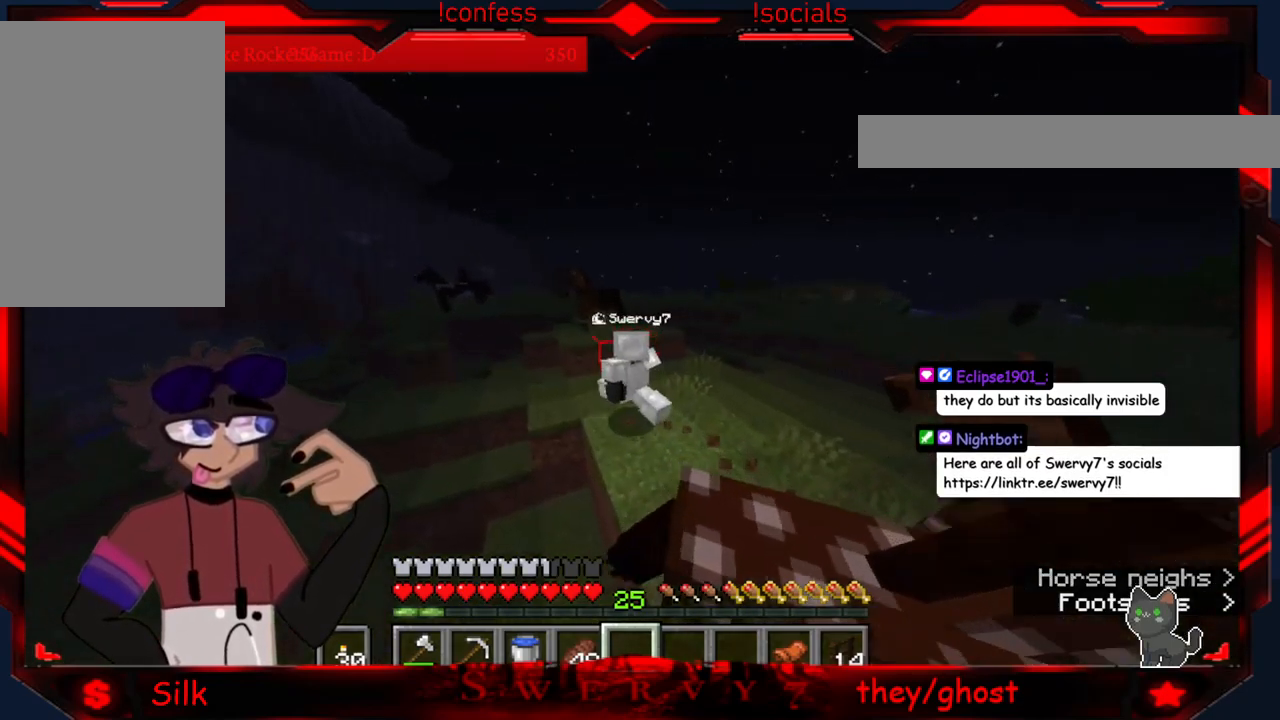
{"keys": ["a"], "mouse": [], "events": [[117, "a", "down"]]}
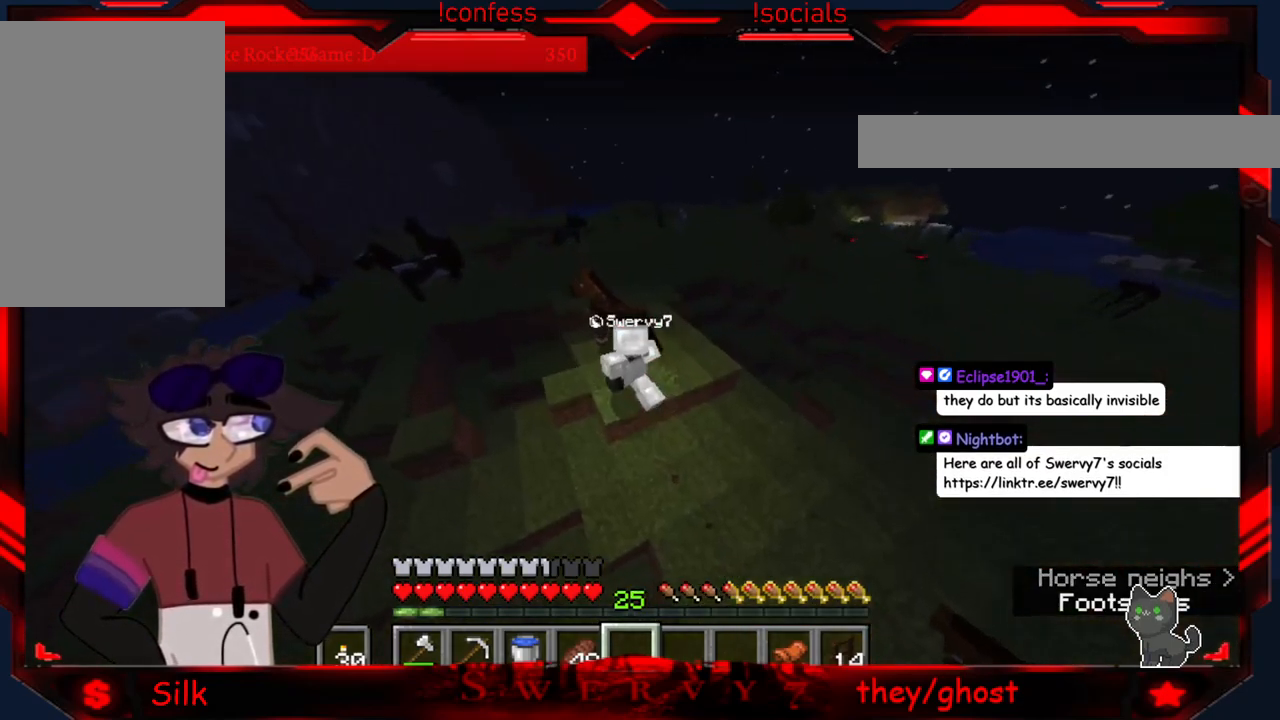
{"keys": ["a"], "mouse": [], "events": []}
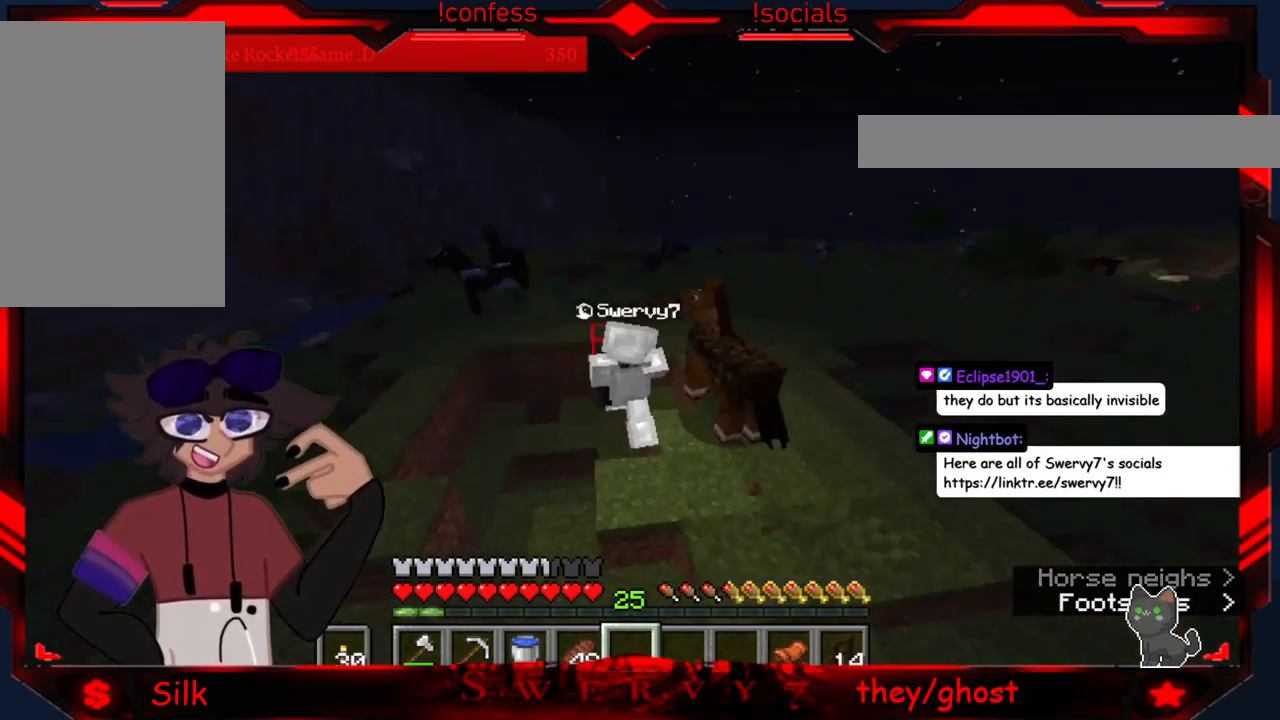
{"keys": [], "mouse": [], "events": [[17, "a", "up"]]}
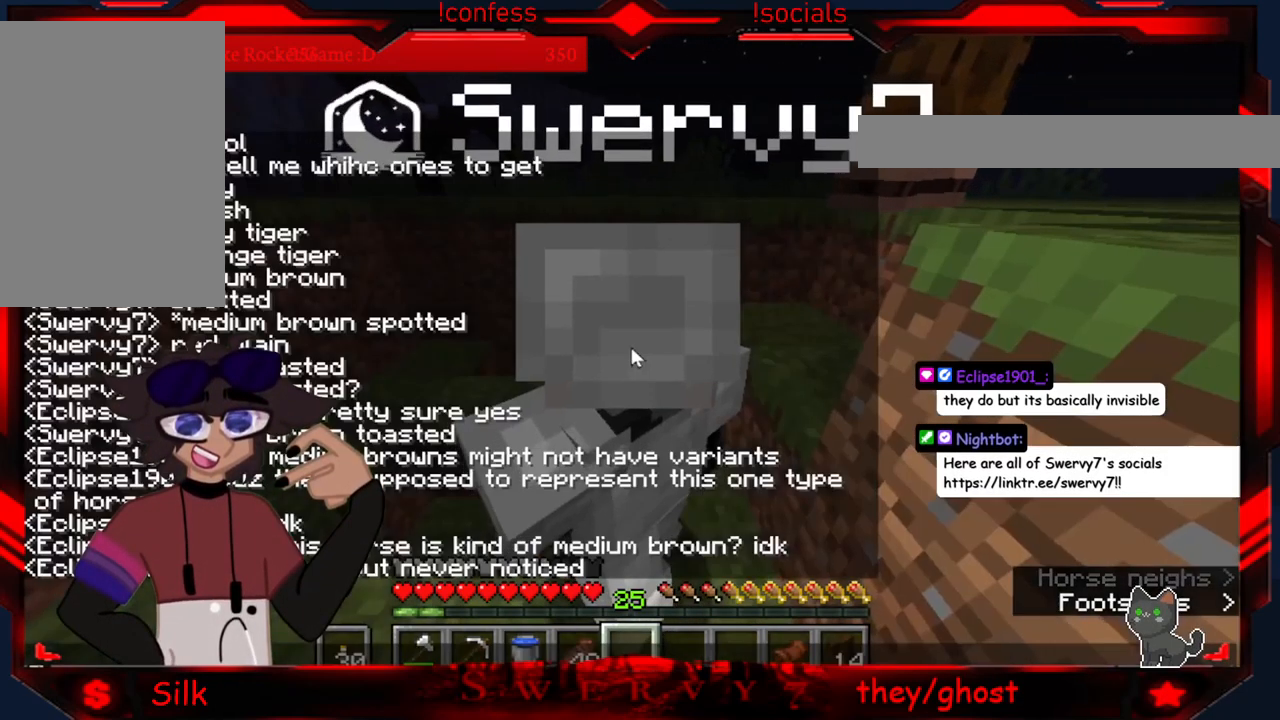
{"keys": [], "mouse": [], "events": []}
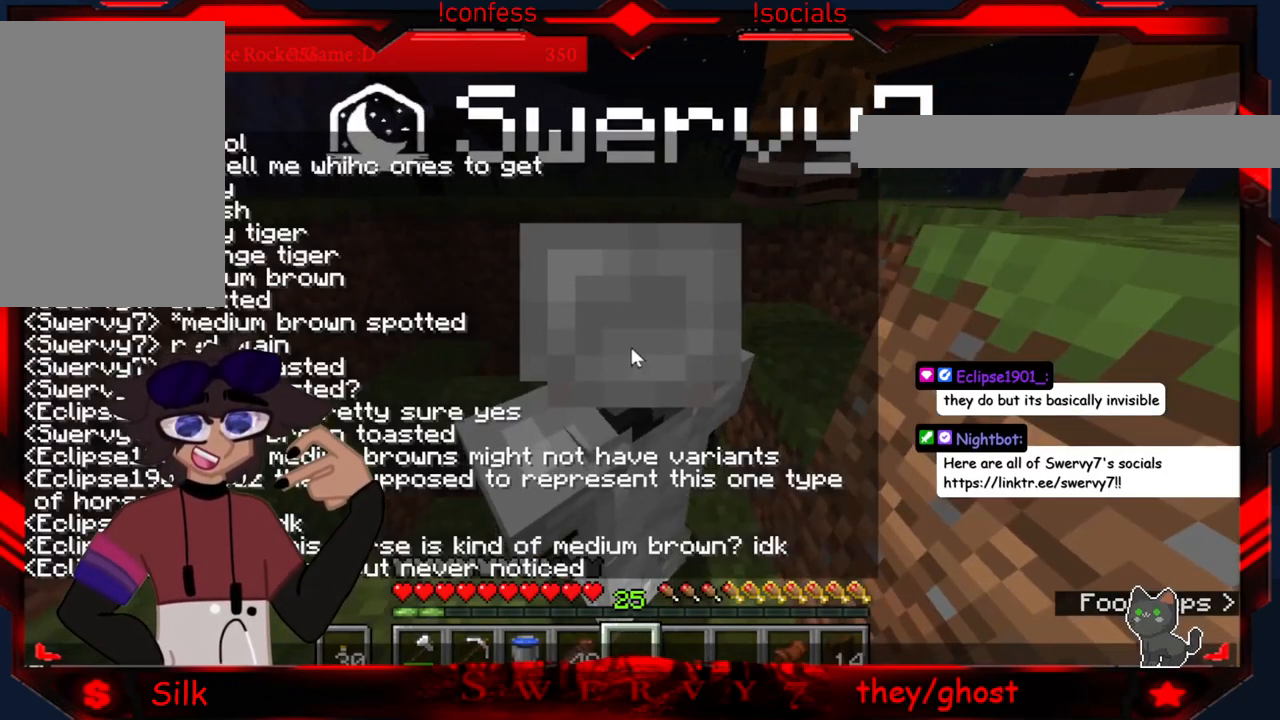
{"keys": [], "mouse": [], "events": []}
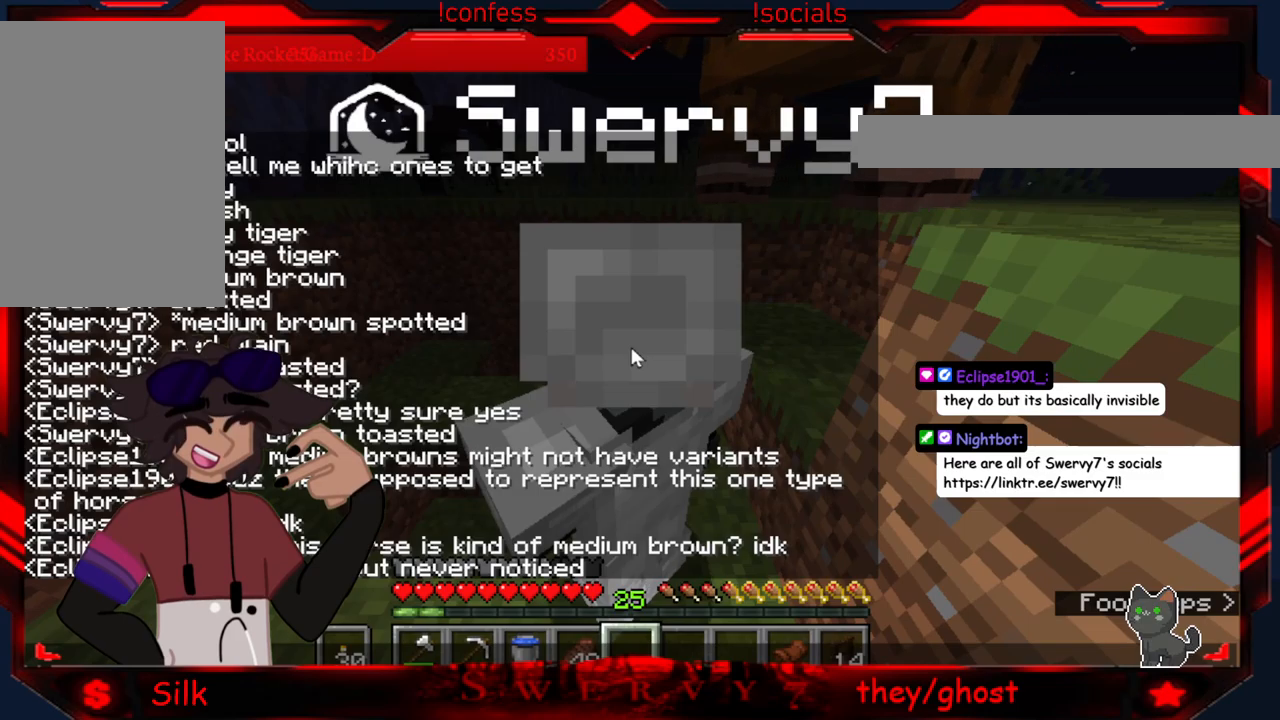
{"keys": [], "mouse": [], "events": []}
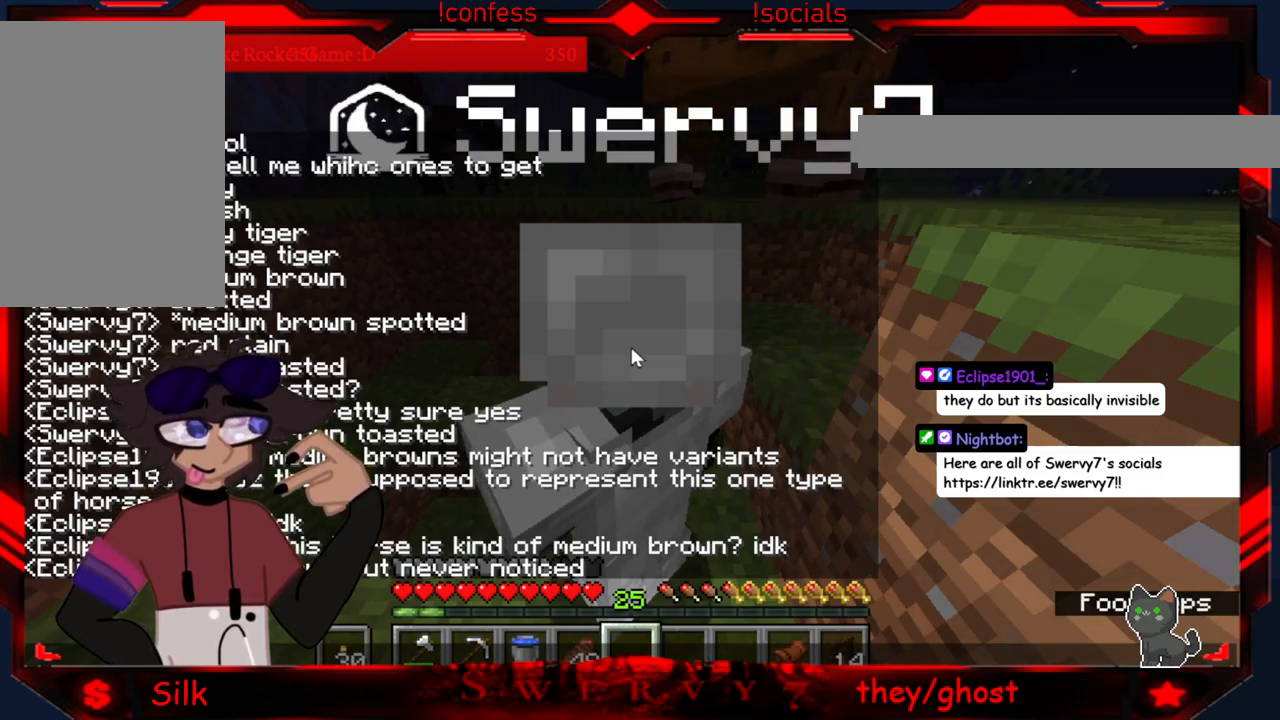
{"keys": [], "mouse": [], "events": []}
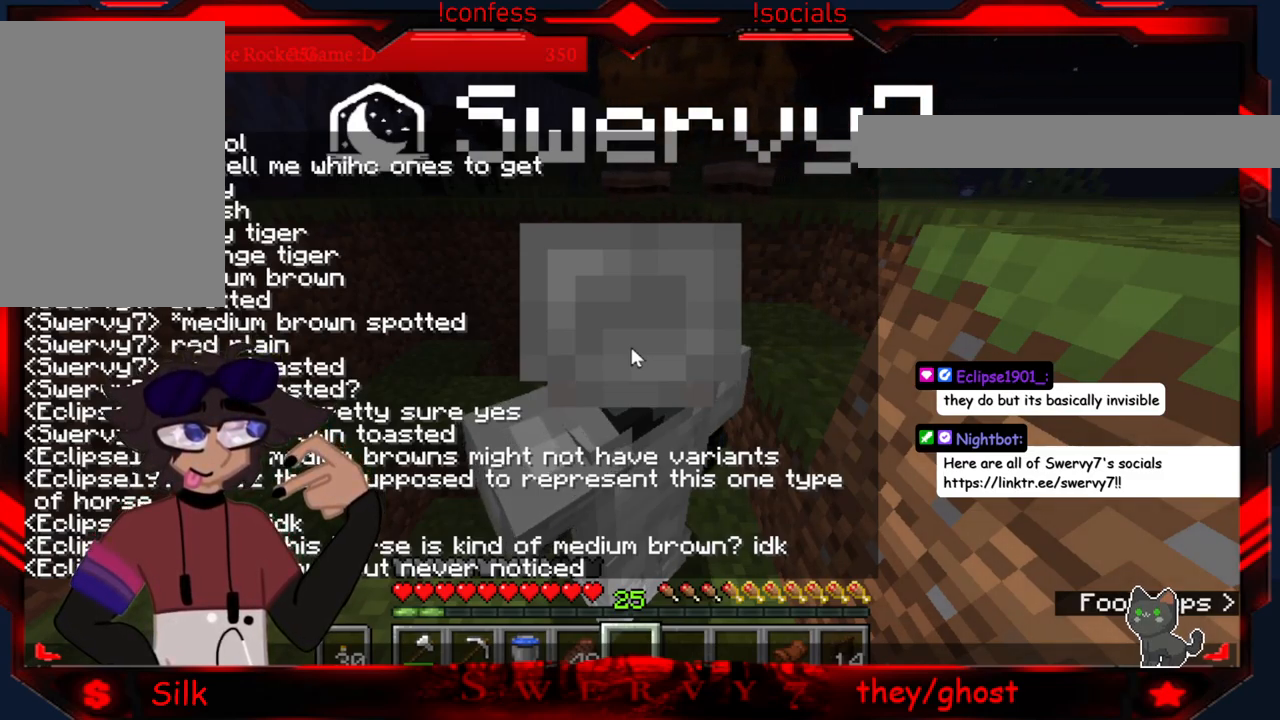
{"keys": [], "mouse": [], "events": []}
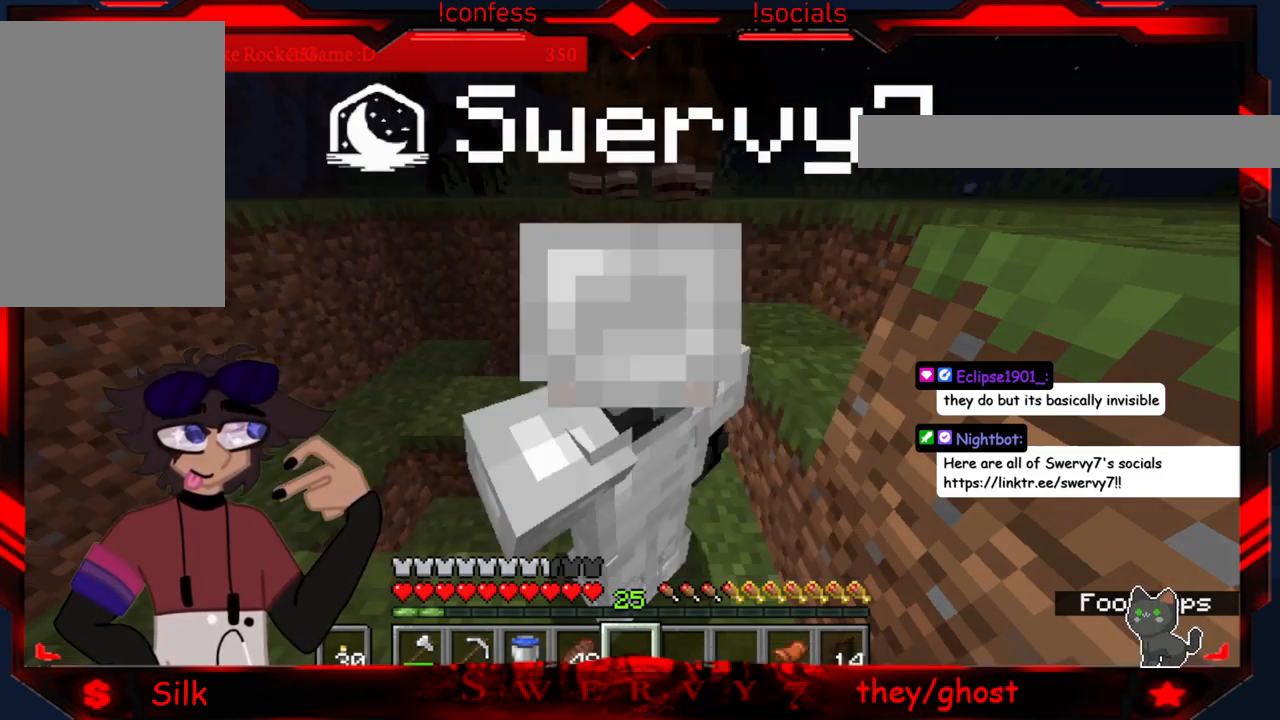
{"keys": ["d"], "mouse": [], "events": [[150, "d", "down"]]}
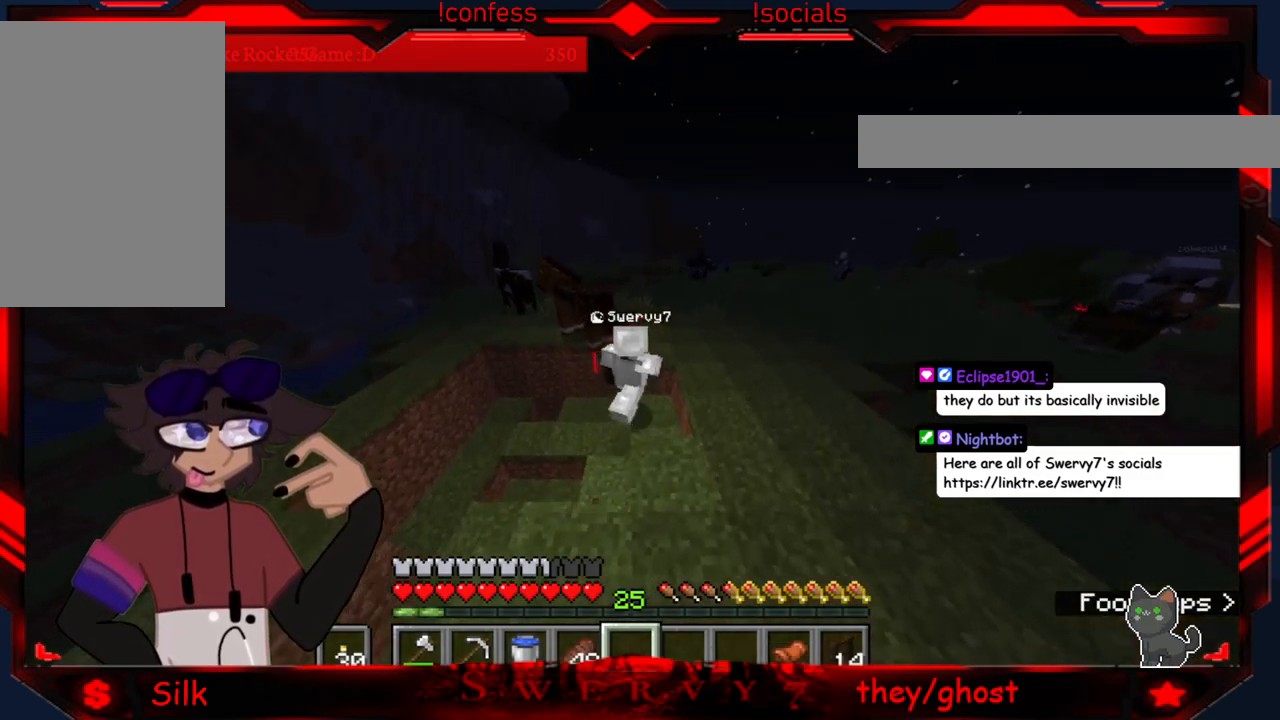
{"keys": ["d"], "mouse": [], "events": []}
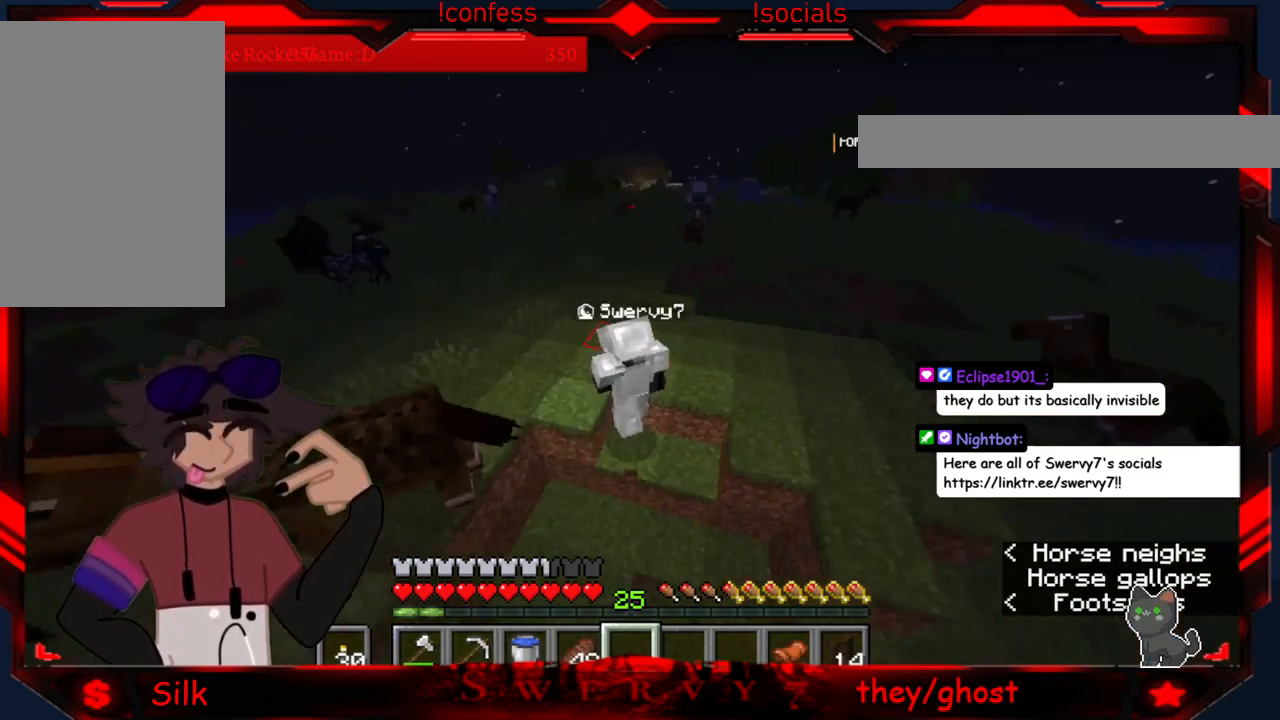
{"keys": [], "mouse": [], "events": [[100, "d", "up"]]}
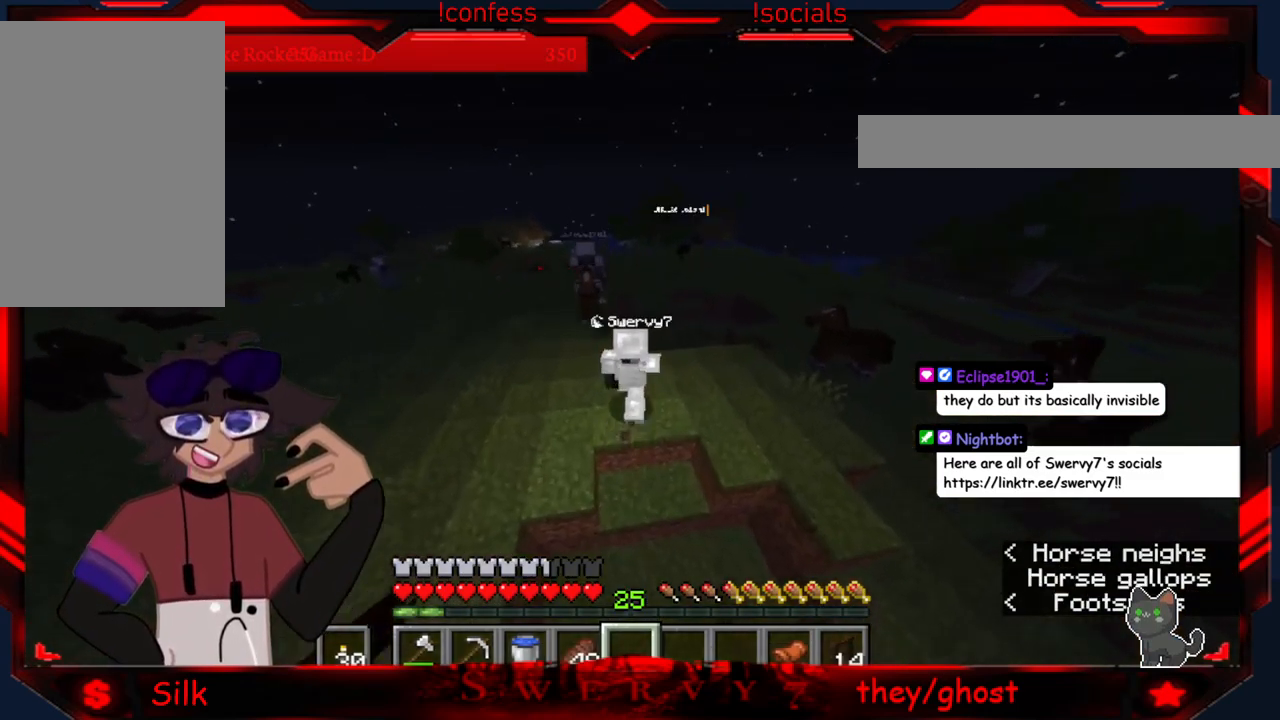
{"keys": ["a"], "mouse": [], "events": [[16, "a", "down"]]}
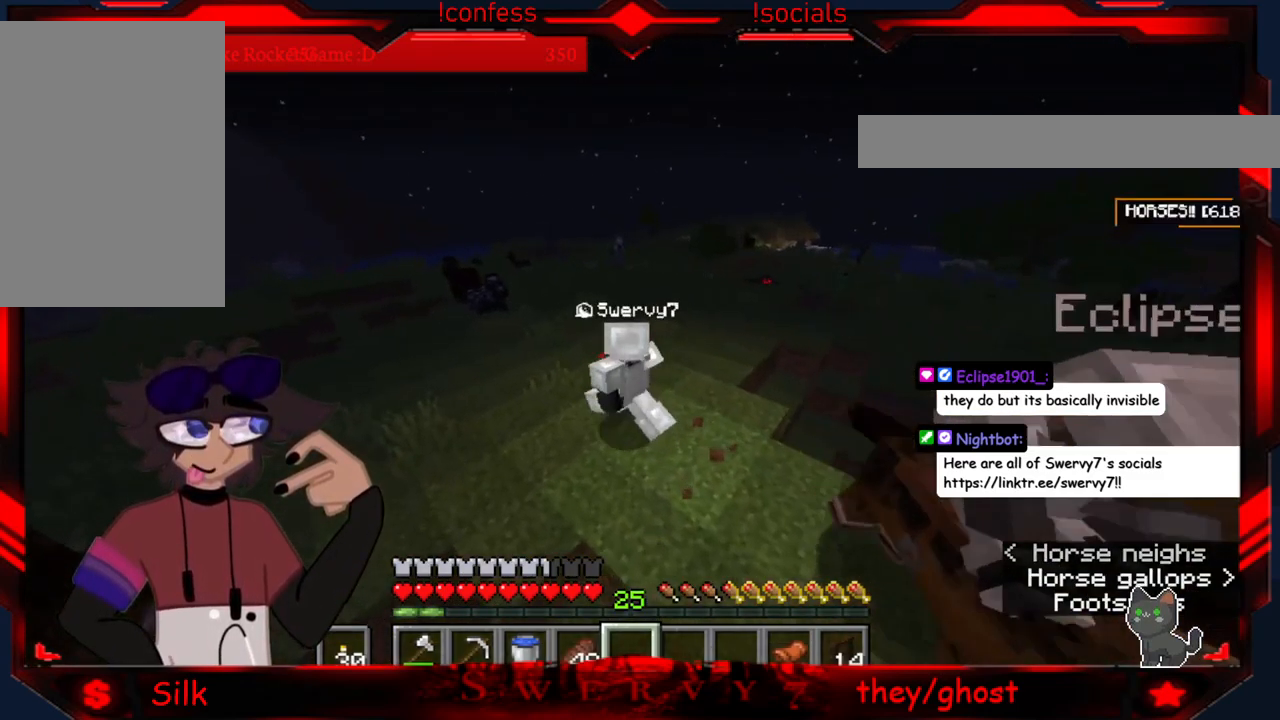
{"keys": ["d"], "mouse": [], "events": [[33, "a", "up"], [366, "d", "down"]]}
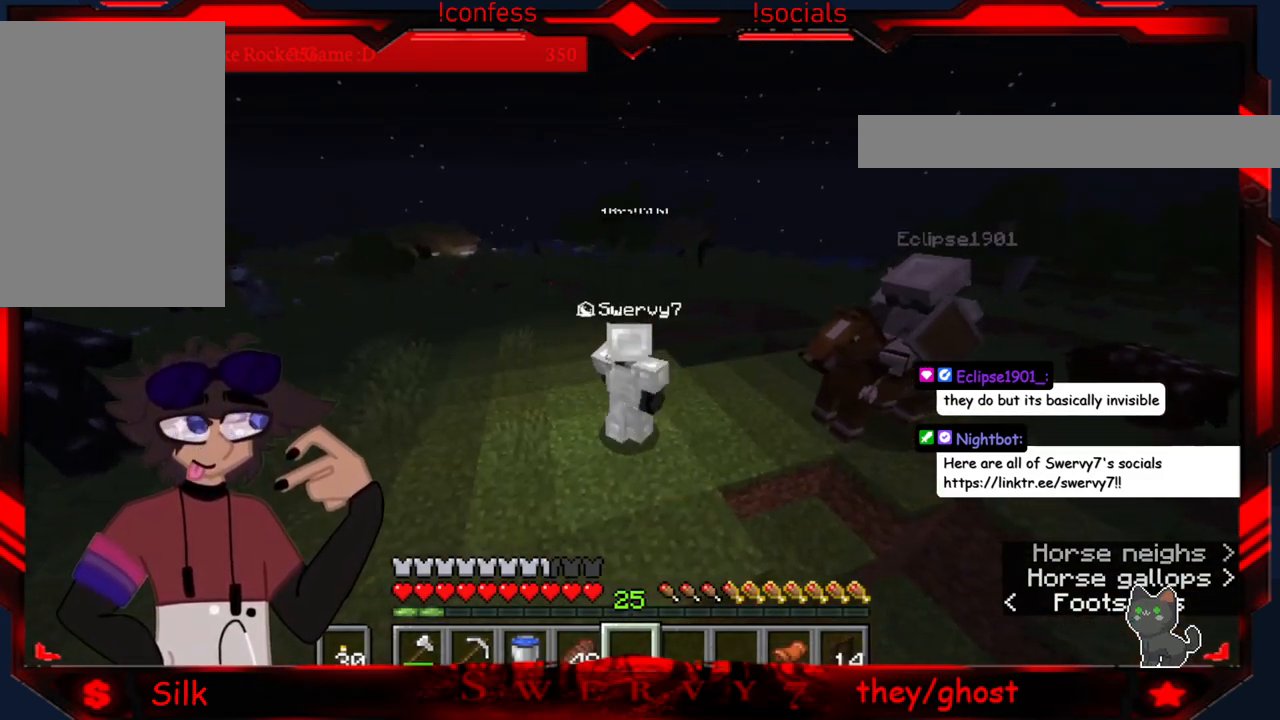
{"keys": ["d"], "mouse": [], "events": []}
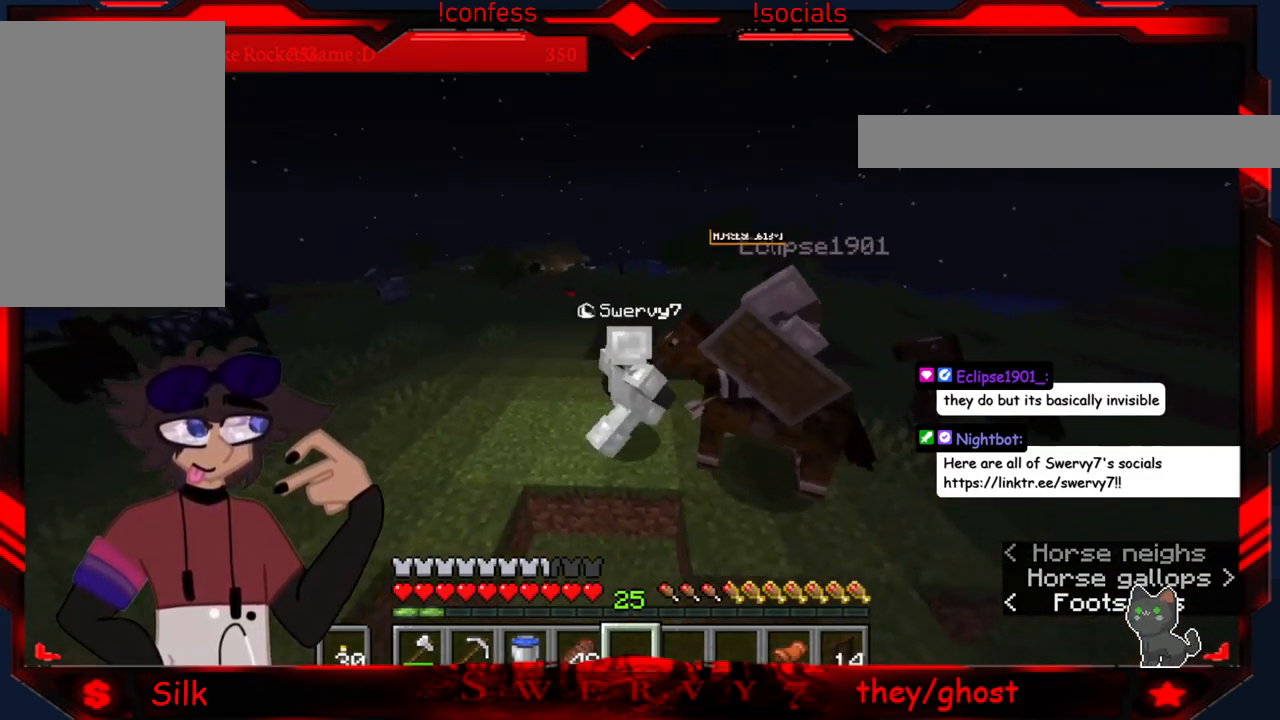
{"keys": [], "mouse": [], "events": [[66, "d", "up"]]}
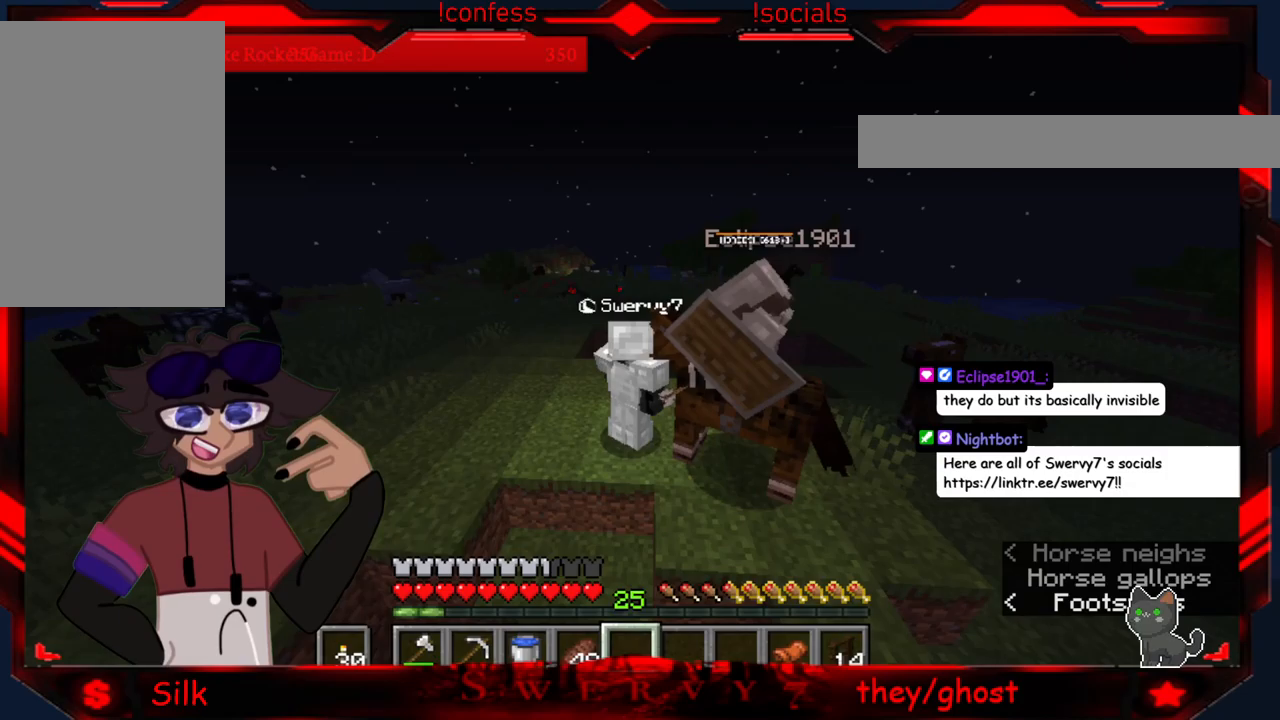
{"keys": [], "mouse": [], "events": []}
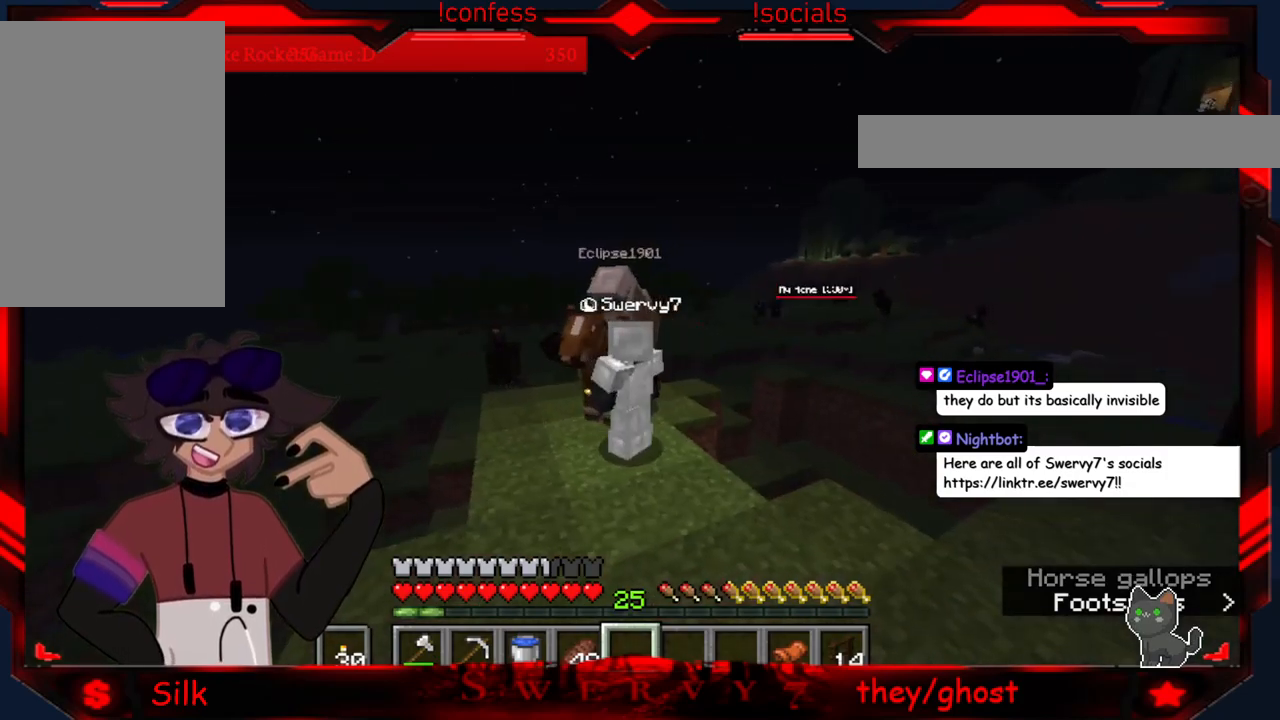
{"keys": [], "mouse": [], "events": []}
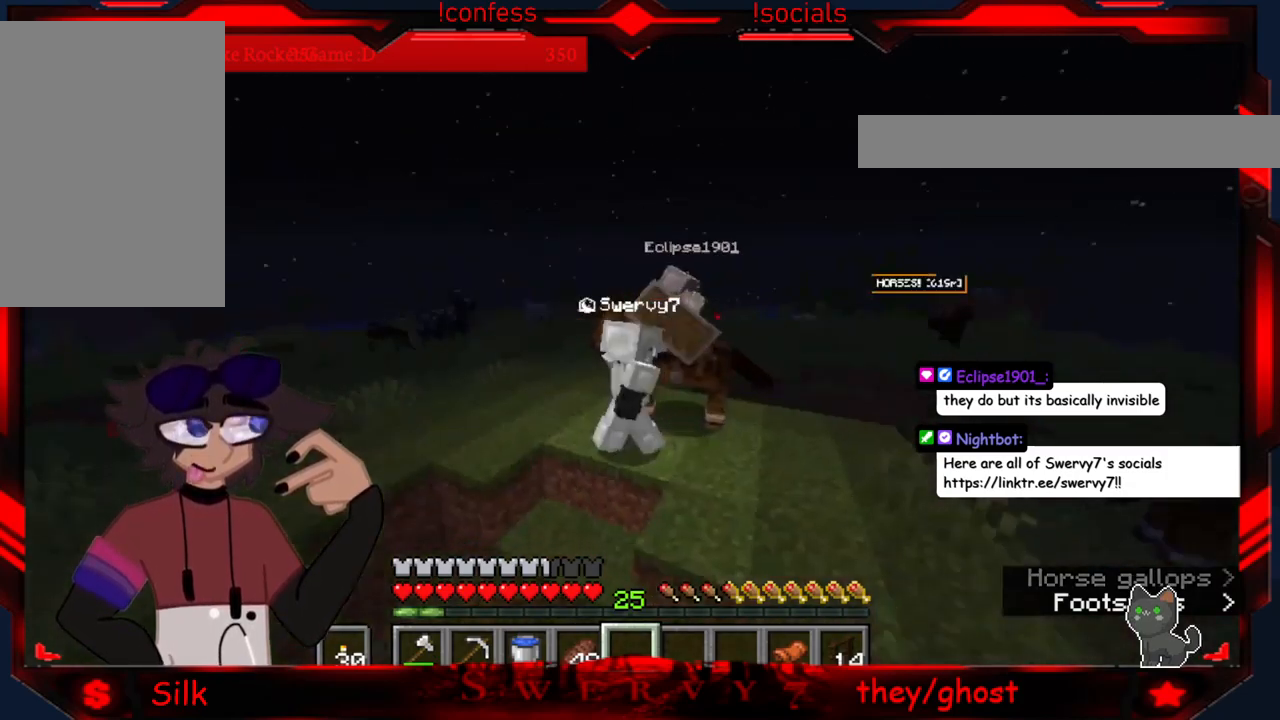
{"keys": [], "mouse": [], "events": []}
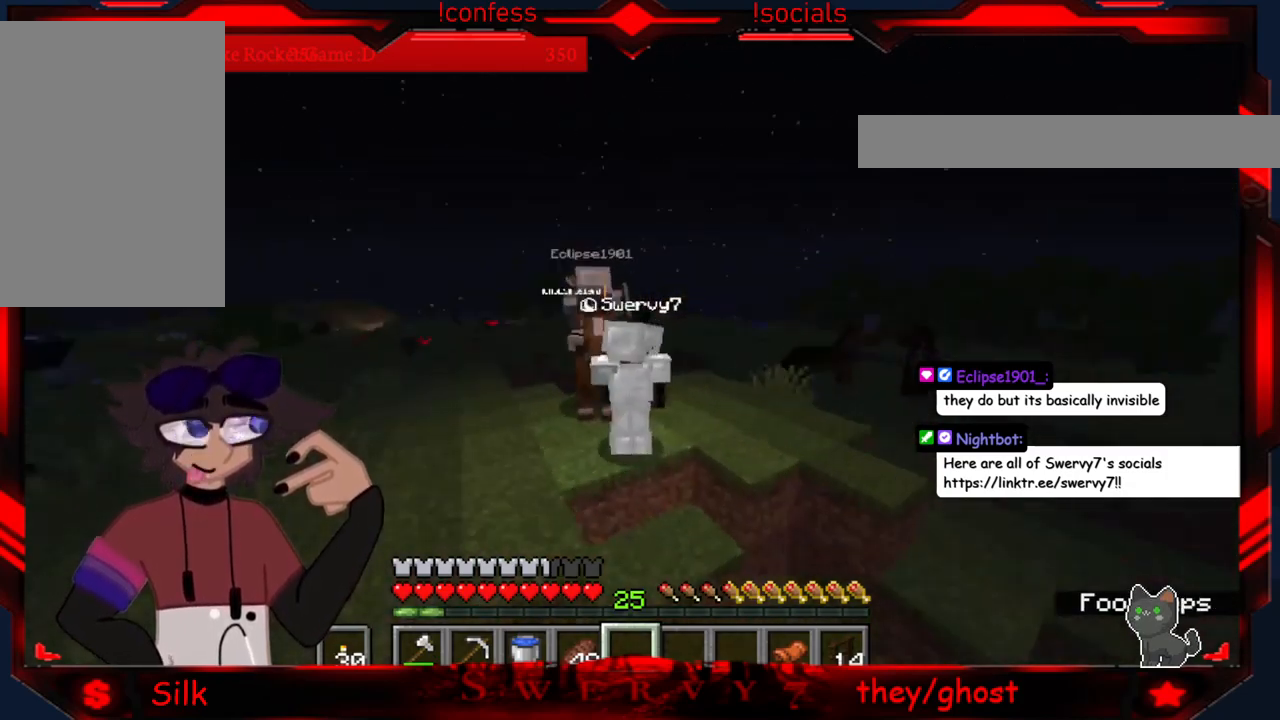
{"keys": [], "mouse": [], "events": []}
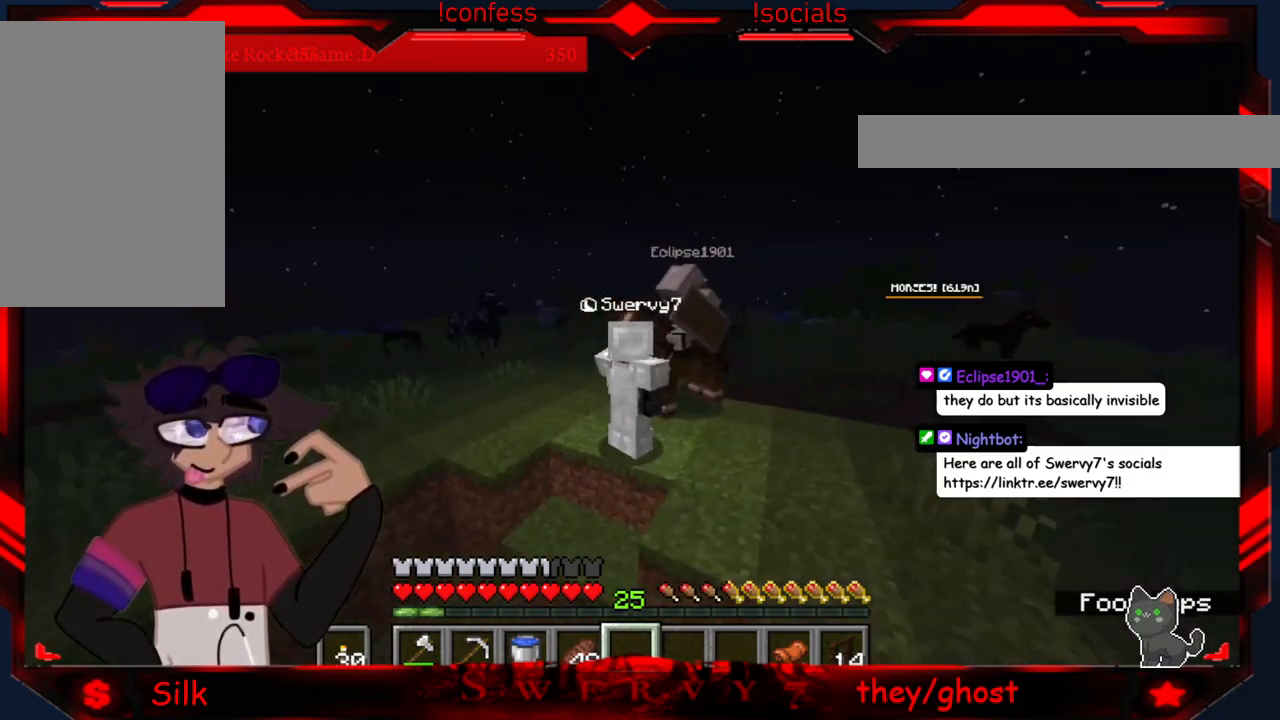
{"keys": ["a"], "mouse": [], "events": [[416, "a", "down"]]}
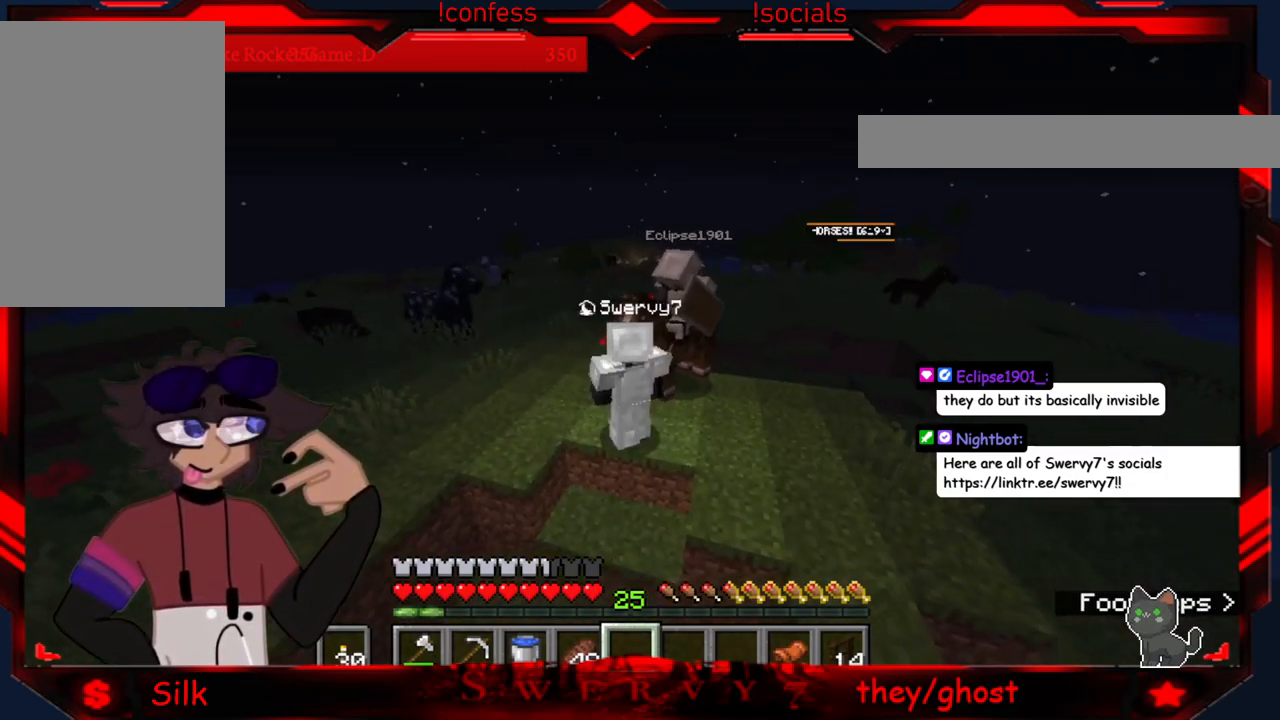
{"keys": [], "mouse": [], "events": [[333, "a", "up"]]}
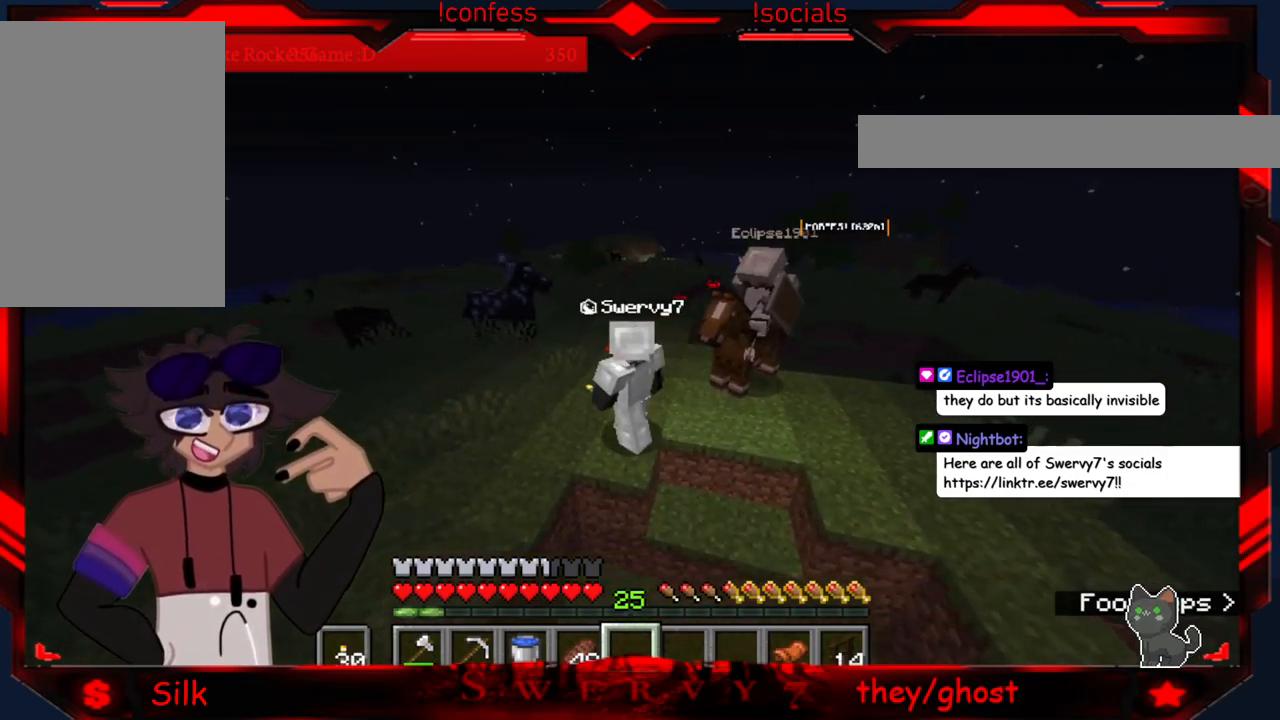
{"keys": [], "mouse": [], "events": []}
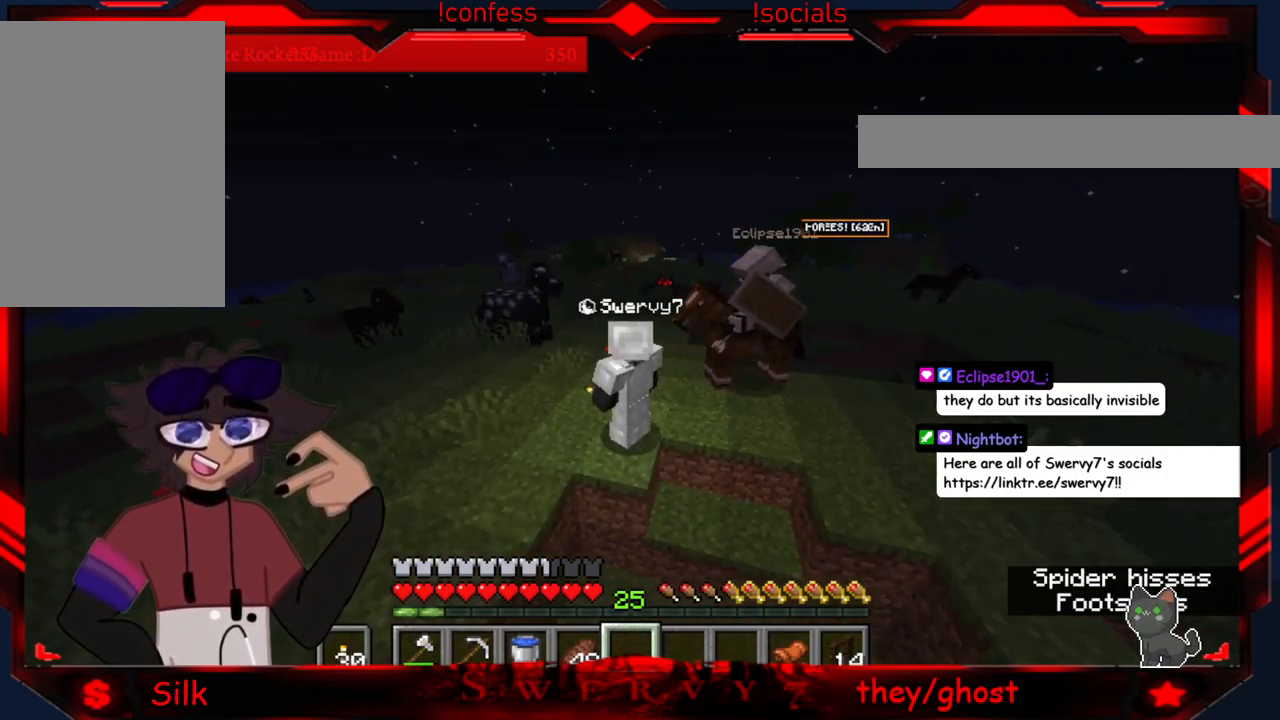
{"keys": [], "mouse": [], "events": []}
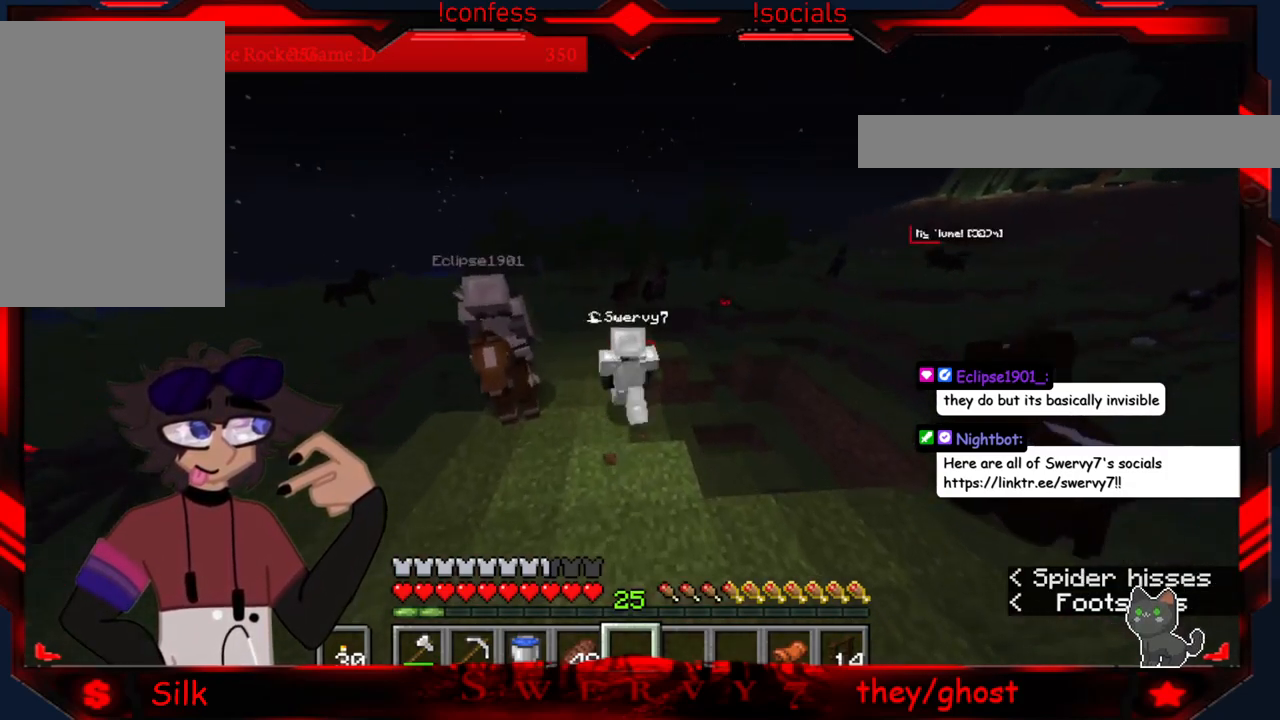
{"keys": [], "mouse": [], "events": []}
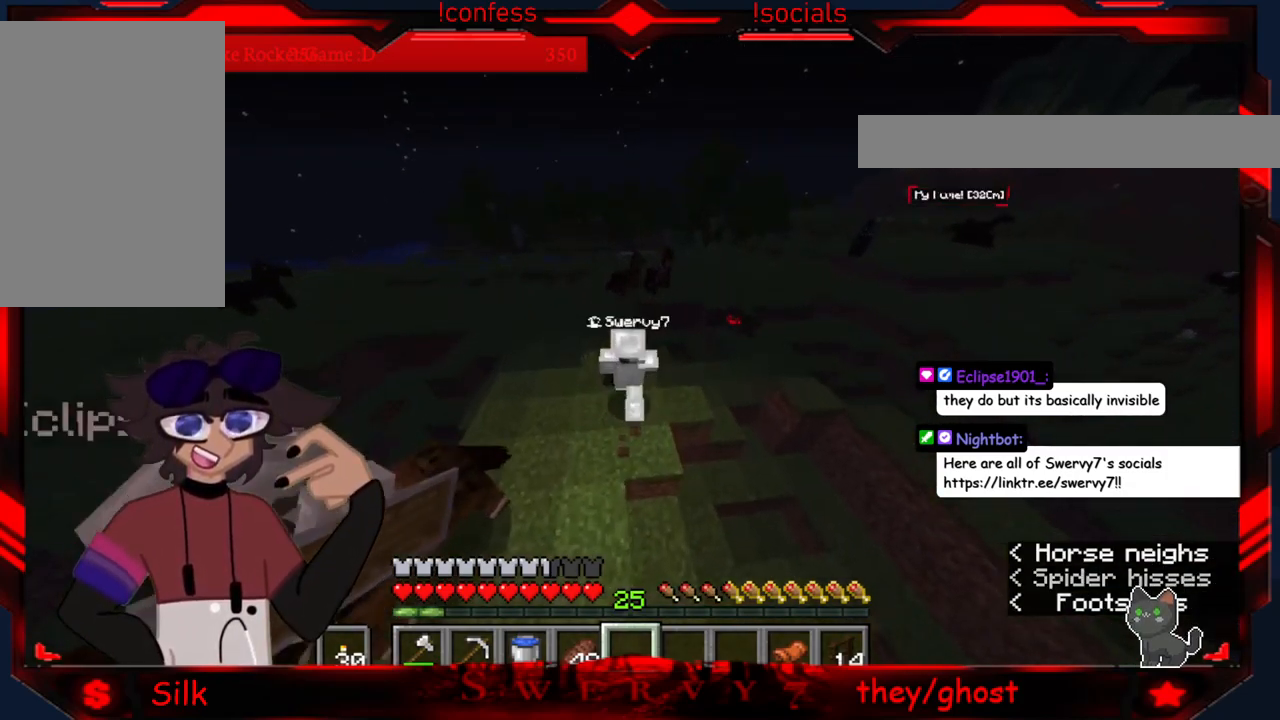
{"keys": [], "mouse": [], "events": []}
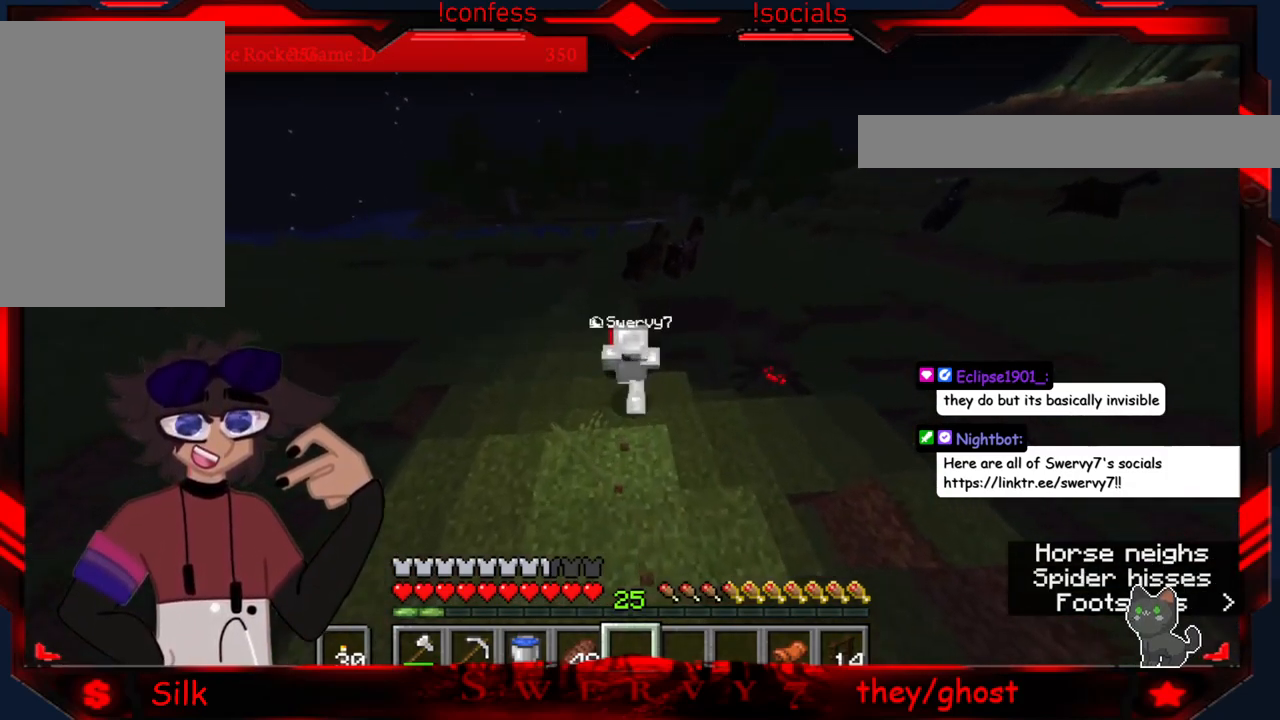
{"keys": [], "mouse": [], "events": []}
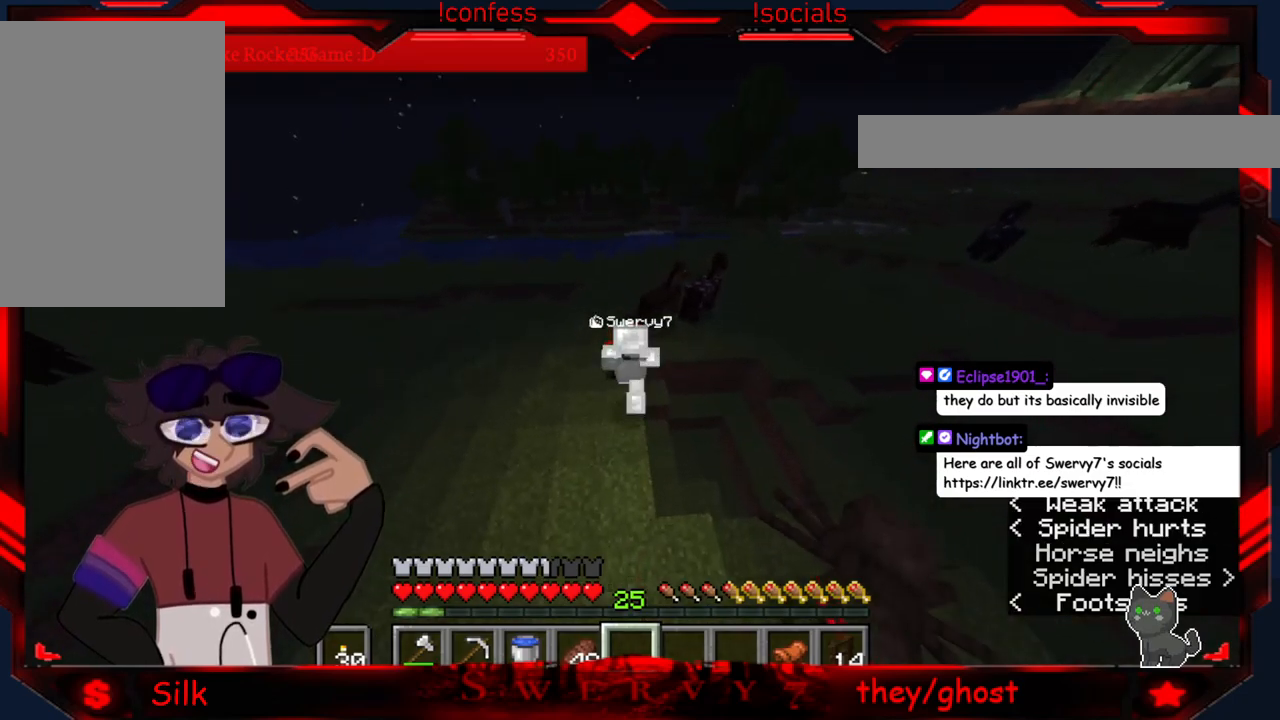
{"keys": [], "mouse": [], "events": []}